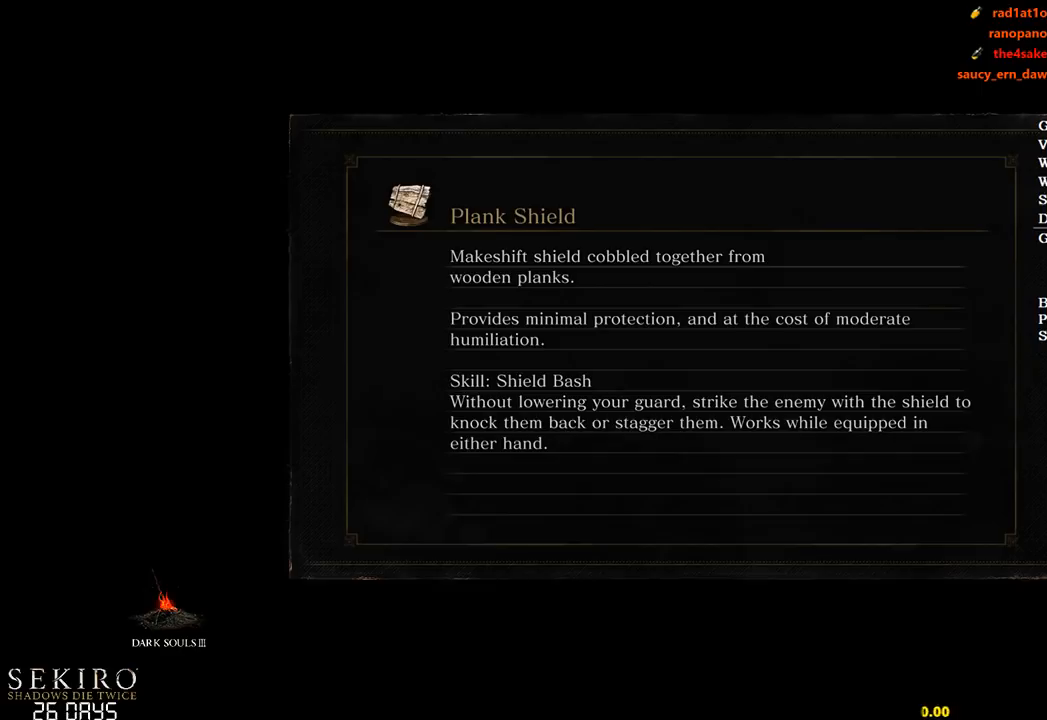
Gameplay with a controller (Xbox layout); each line is a JSON object with the inputs held at the frame after it. "events" lists button and stick changes between this image and that frame as [ms after this image, input, new state], when the widget could be followed in between. Not read: START.
{"buttons": [], "left_stick": "up", "right_stick": "right", "events": []}
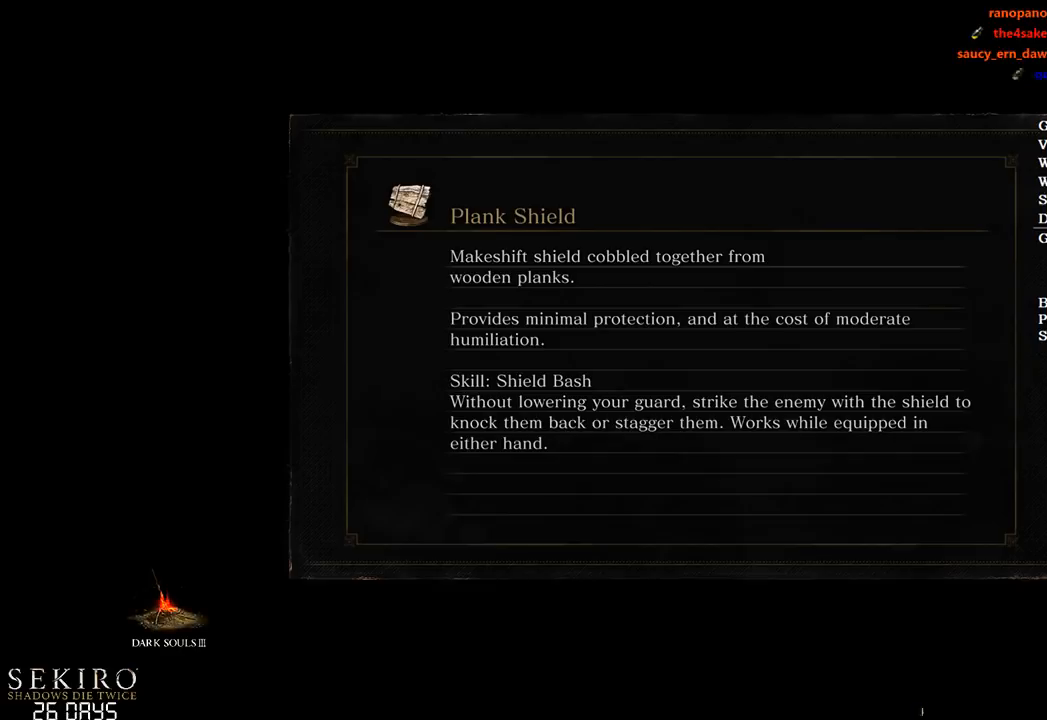
{"buttons": [], "left_stick": "up", "right_stick": "down-right", "events": [[33, "right_stick", "down-right"]]}
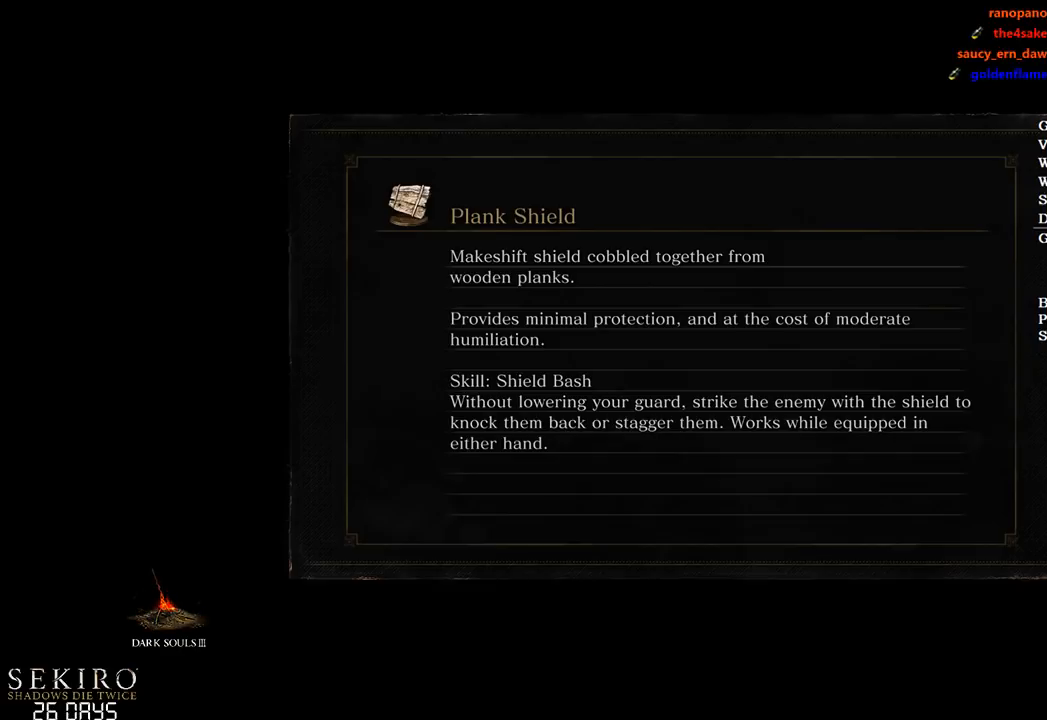
{"buttons": [], "left_stick": "up", "right_stick": "down-right", "events": []}
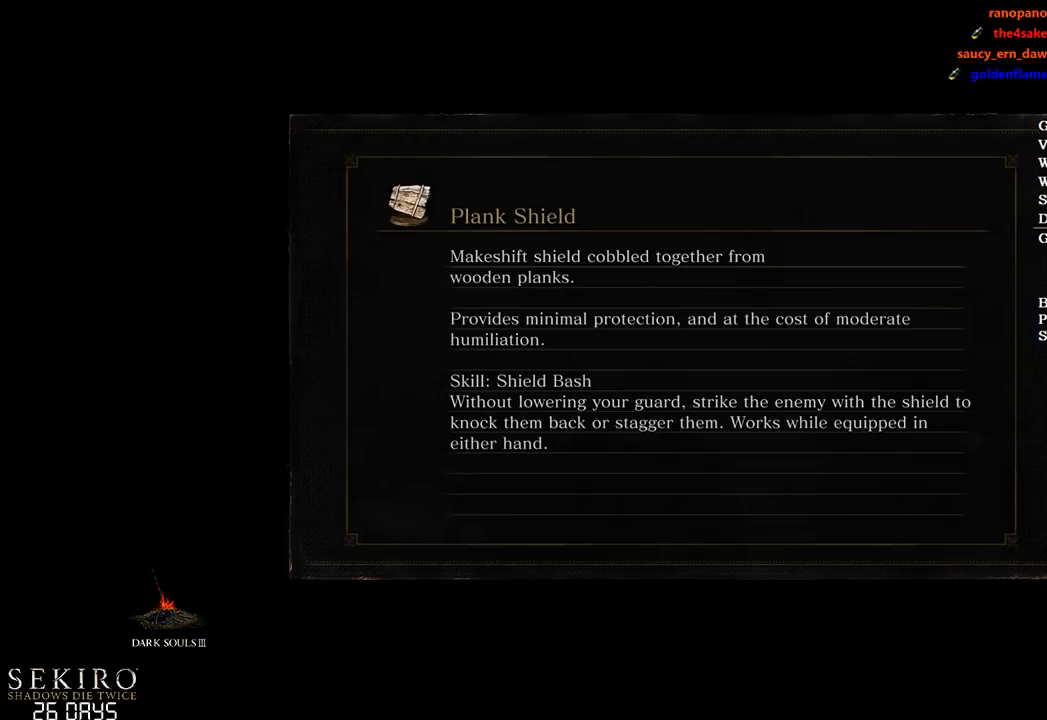
{"buttons": [], "left_stick": "up", "right_stick": "down-right", "events": []}
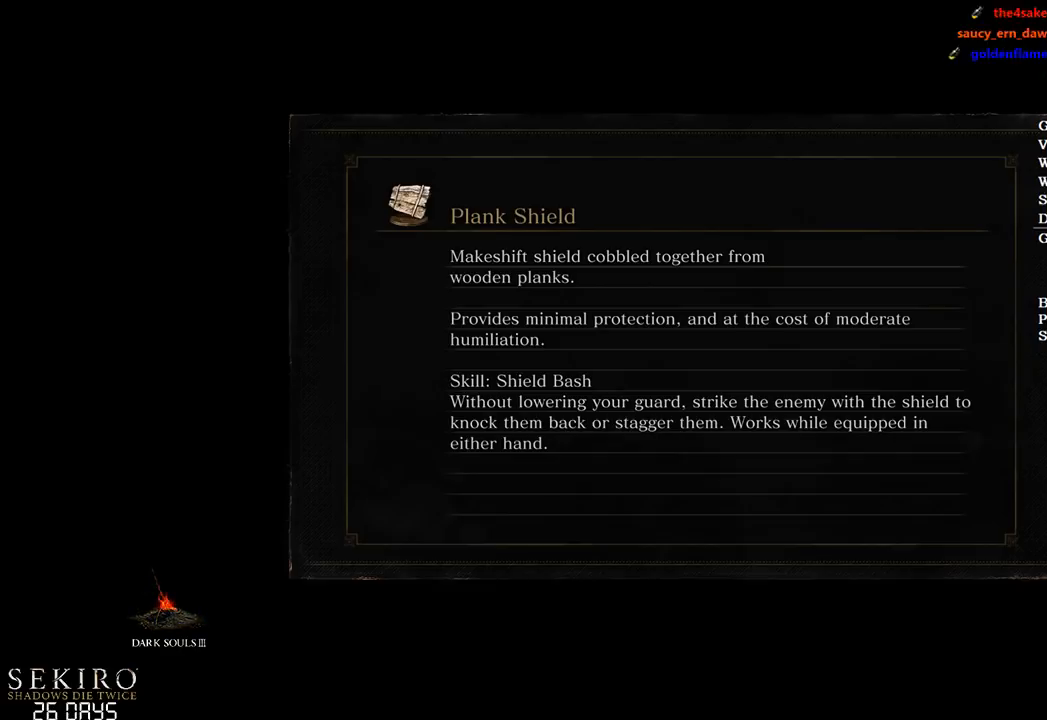
{"buttons": [], "left_stick": "up", "right_stick": "down-right", "events": []}
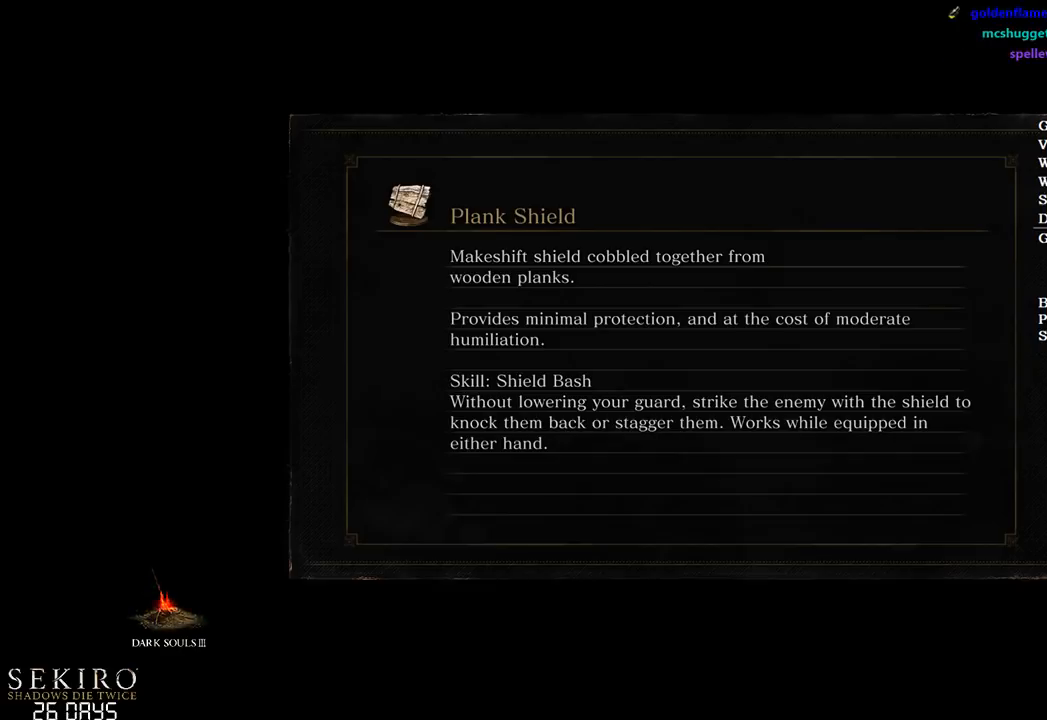
{"buttons": [], "left_stick": "up", "right_stick": "down-right", "events": []}
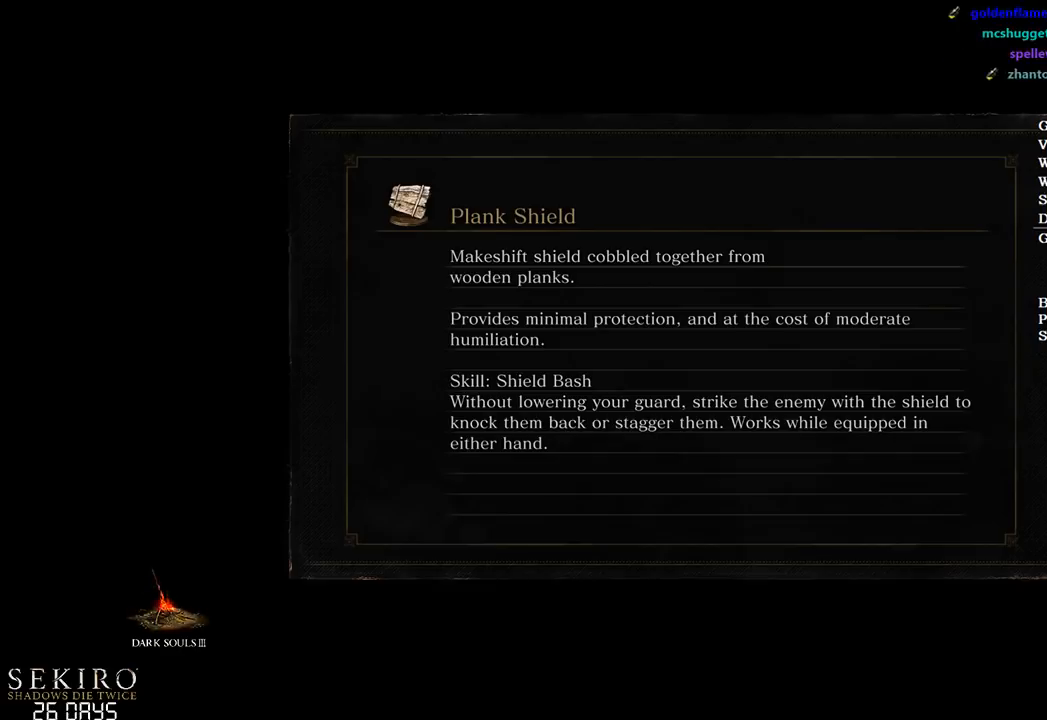
{"buttons": [], "left_stick": "up", "right_stick": "down-right", "events": []}
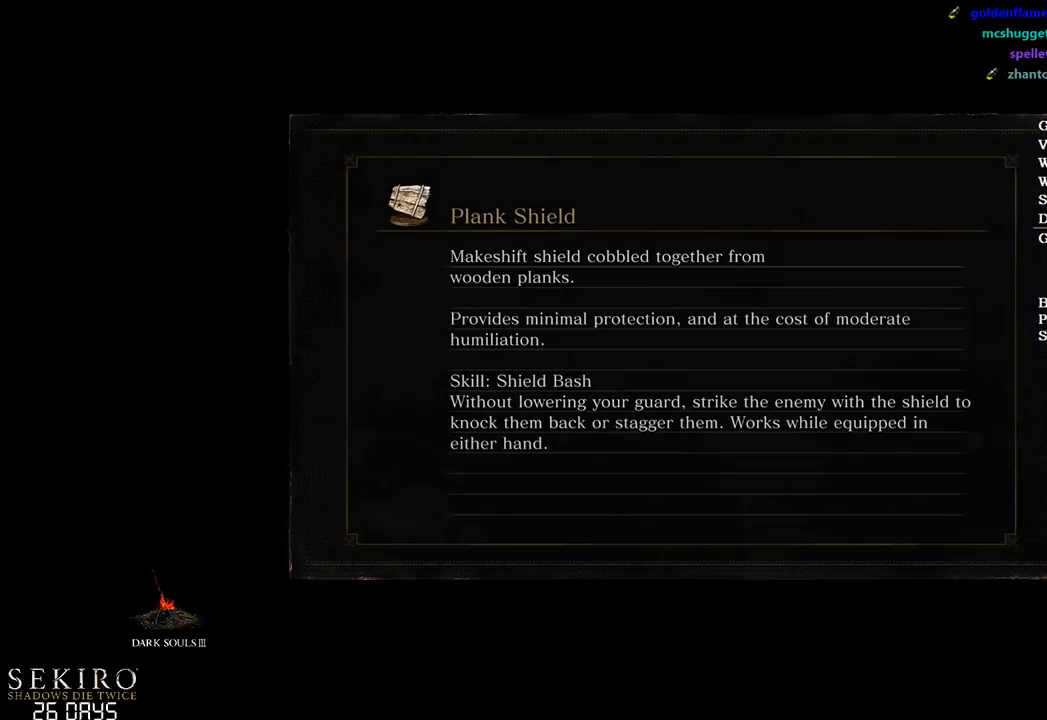
{"buttons": [], "left_stick": "up", "right_stick": "down-right", "events": []}
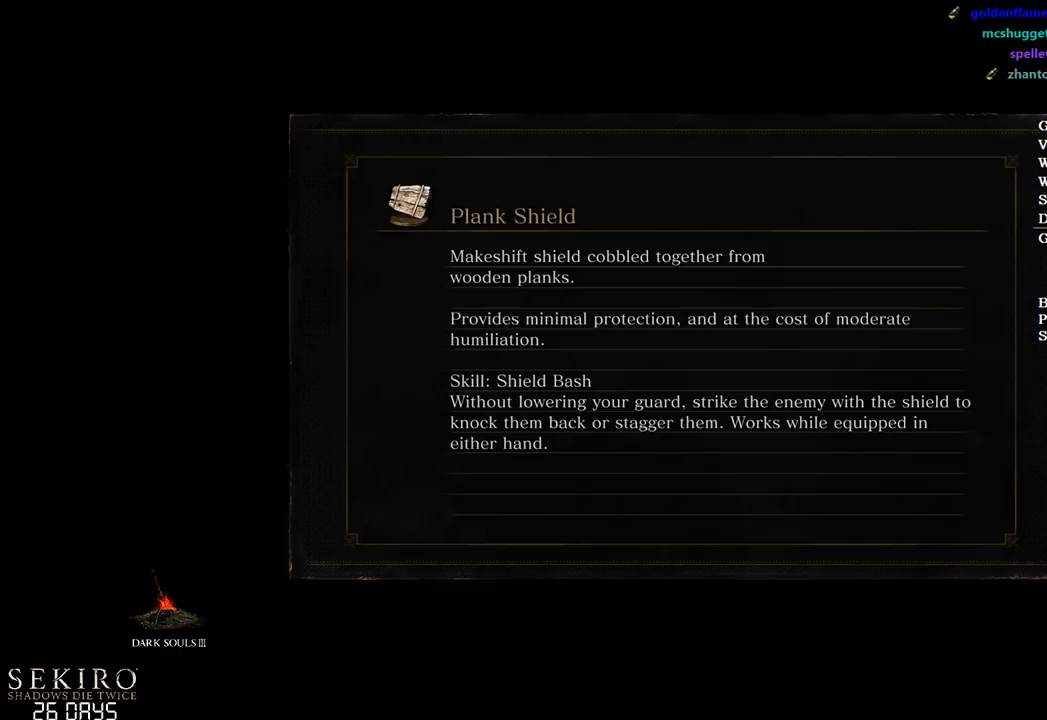
{"buttons": [], "left_stick": "up", "right_stick": "down-right", "events": []}
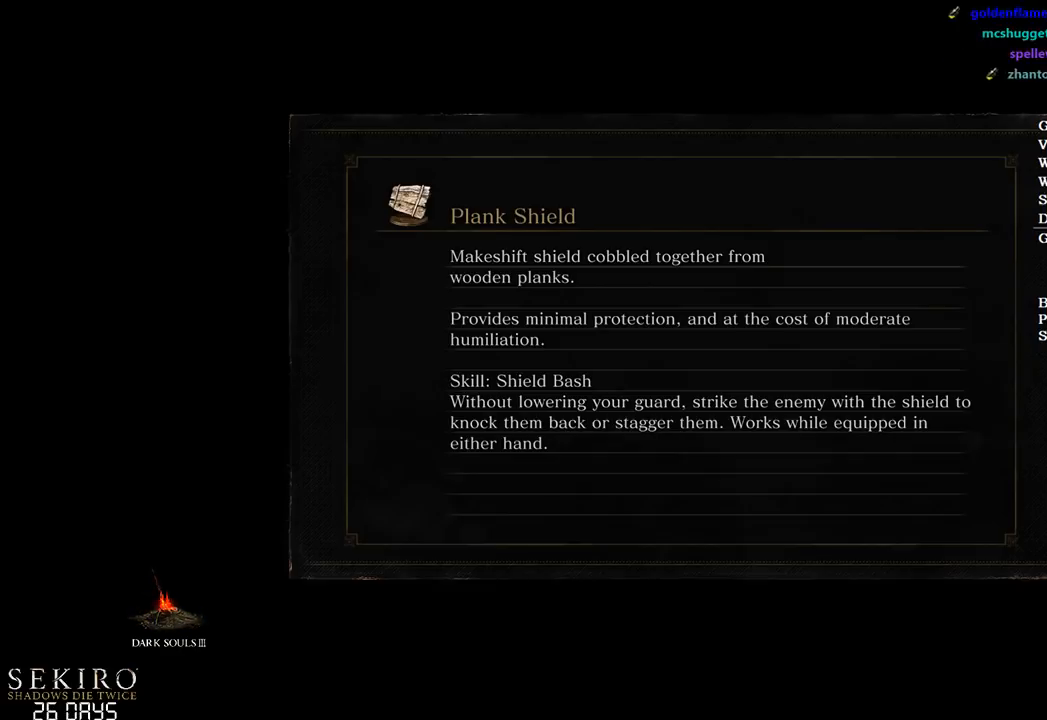
{"buttons": [], "left_stick": "up", "right_stick": "down-right", "events": []}
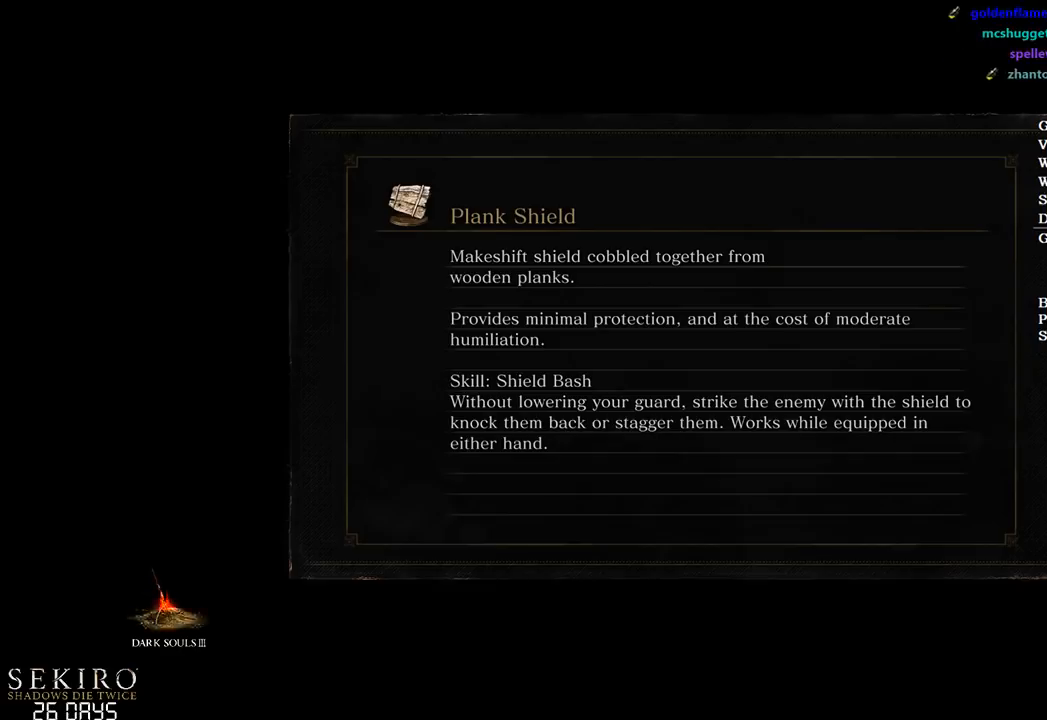
{"buttons": [], "left_stick": "up", "right_stick": "down-right", "events": []}
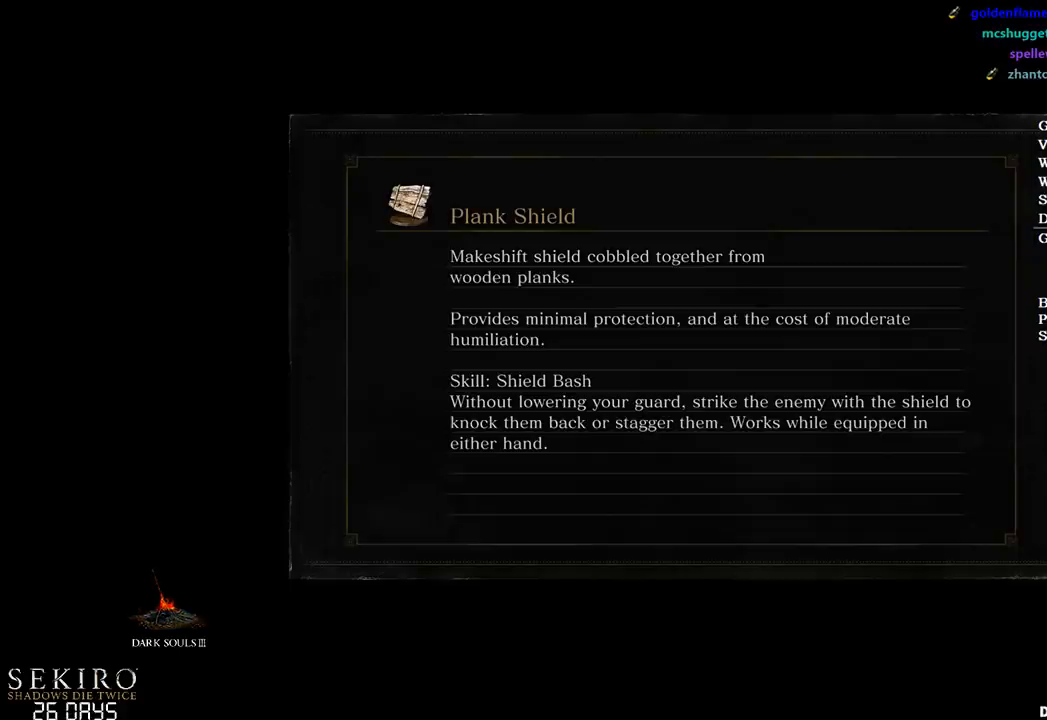
{"buttons": [], "left_stick": "up", "right_stick": "down-right", "events": []}
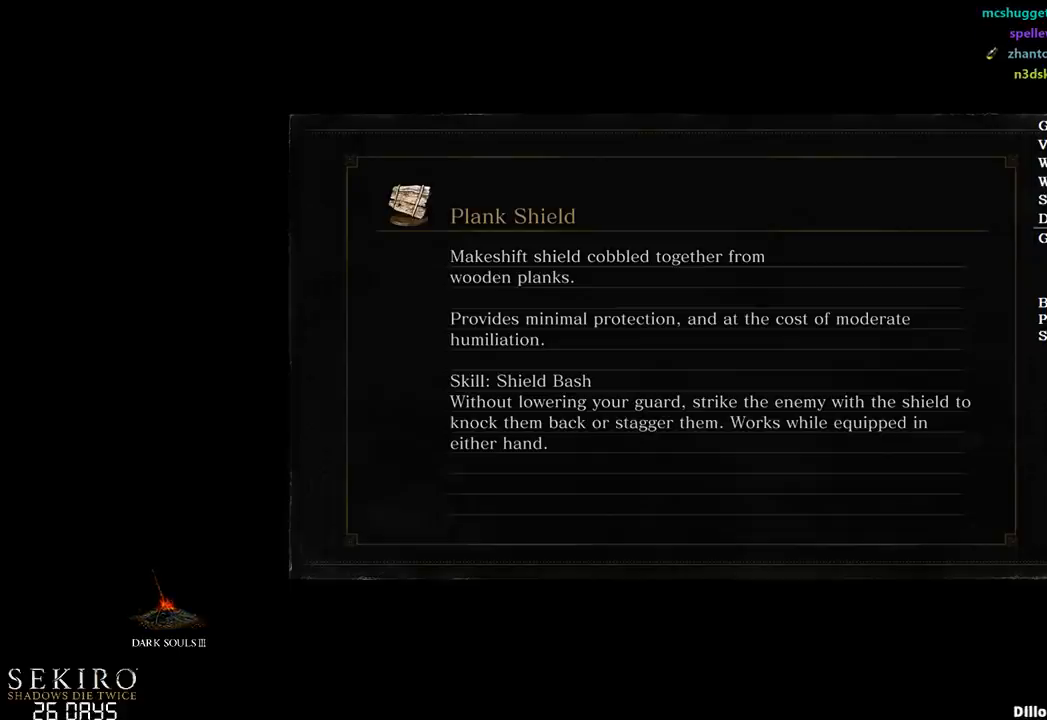
{"buttons": [], "left_stick": "up", "right_stick": "down-right", "events": []}
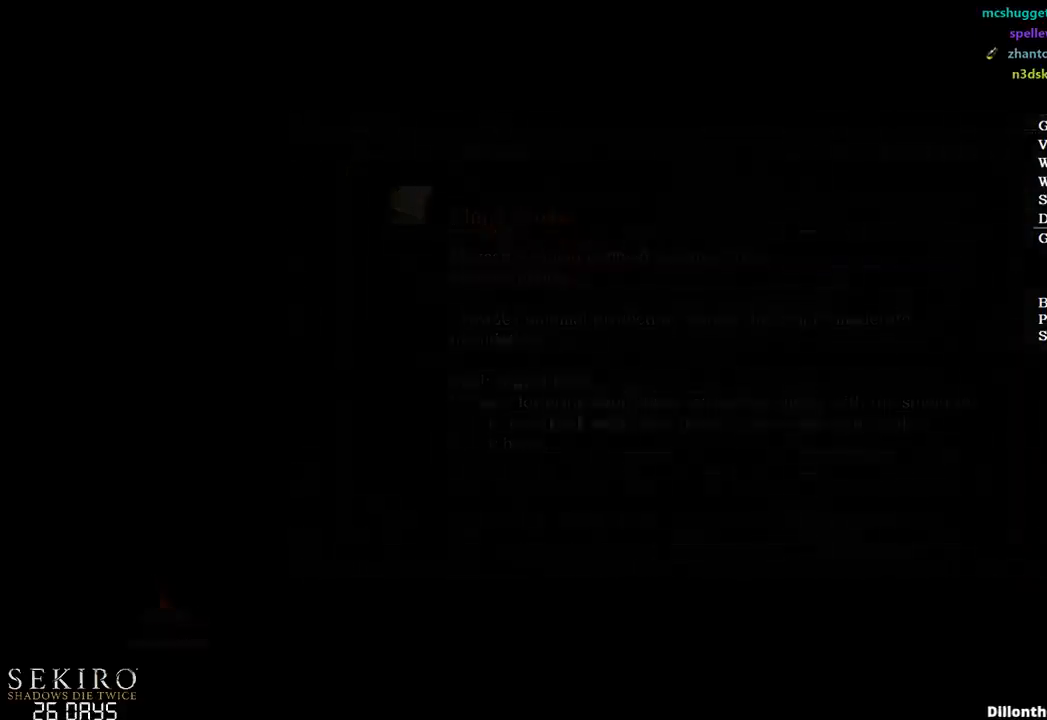
{"buttons": [], "left_stick": "up", "right_stick": "down-right", "events": []}
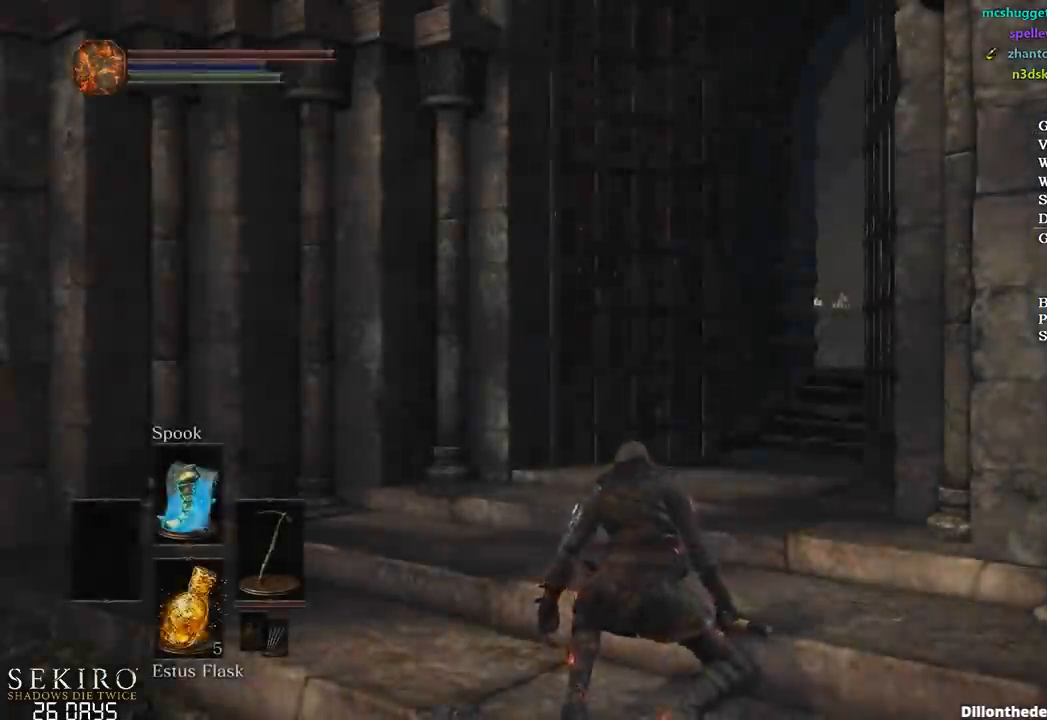
{"buttons": [], "left_stick": "up", "right_stick": "center", "events": [[250, "DPAD_DOWN", "down"], [350, "DPAD_DOWN", "up"], [400, "right_stick", "center"]]}
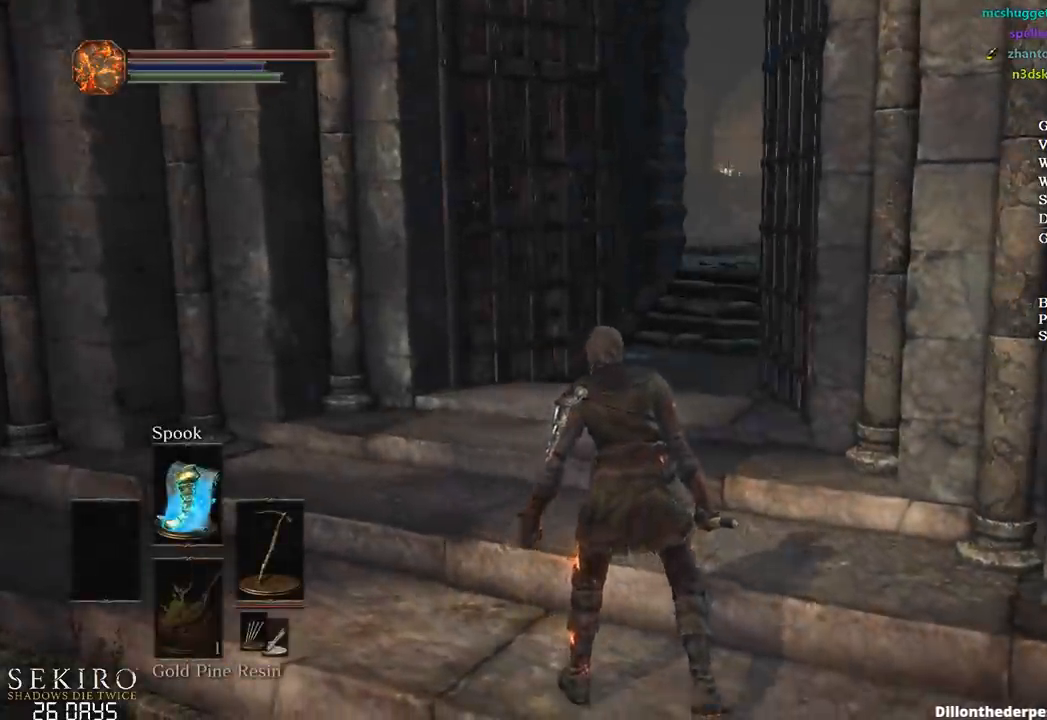
{"buttons": [], "left_stick": "up", "right_stick": "center", "events": [[100, "X", "down"], [183, "X", "up"], [250, "X", "down"], [350, "X", "up"], [400, "X", "down"], [483, "X", "up"]]}
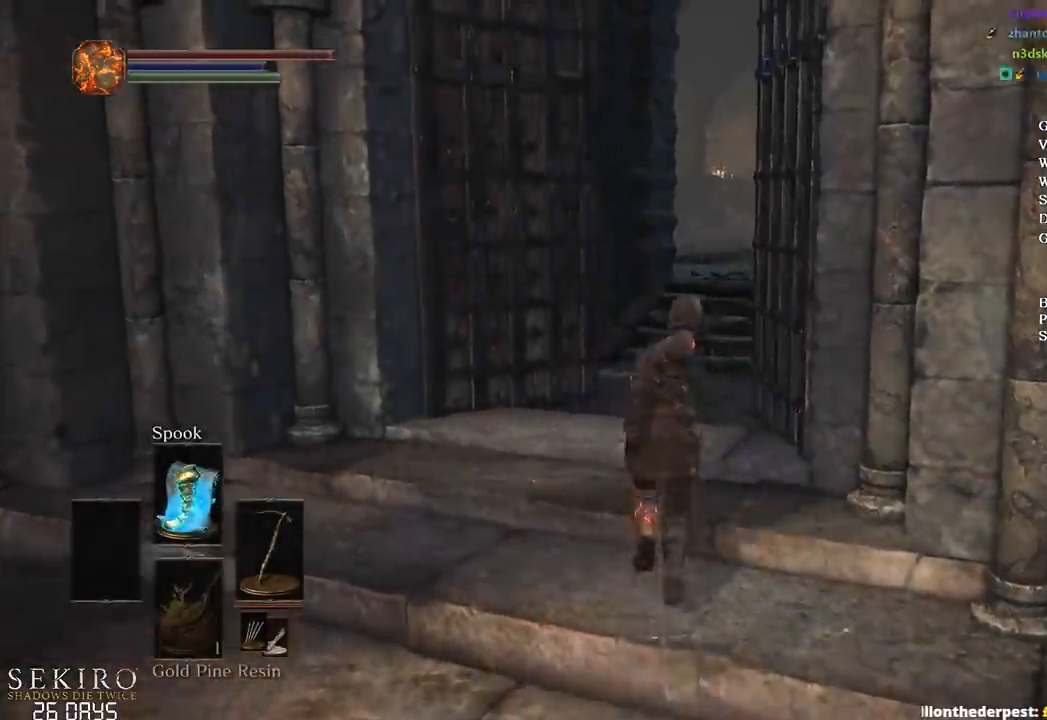
{"buttons": [], "left_stick": "up", "right_stick": "center", "events": [[217, "right_stick", "down"], [350, "right_stick", "center"]]}
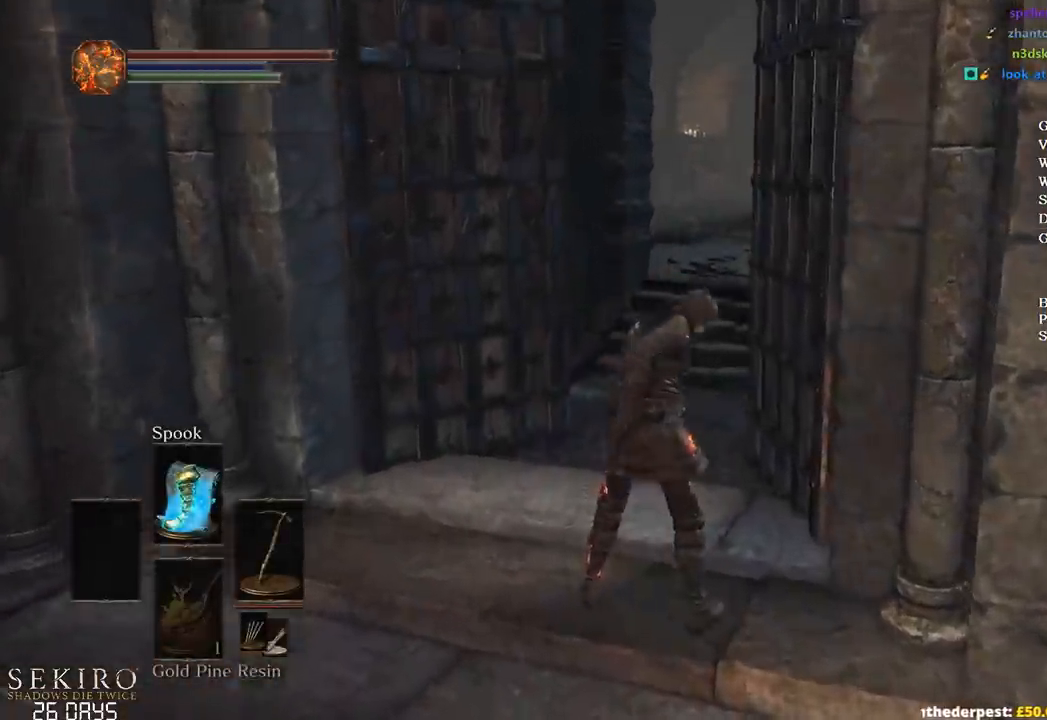
{"buttons": [], "left_stick": "up", "right_stick": "center", "events": [[83, "A", "down"], [217, "A", "up"], [250, "DPAD_UP", "down"], [317, "DPAD_UP", "up"], [400, "DPAD_UP", "down"], [500, "DPAD_UP", "up"]]}
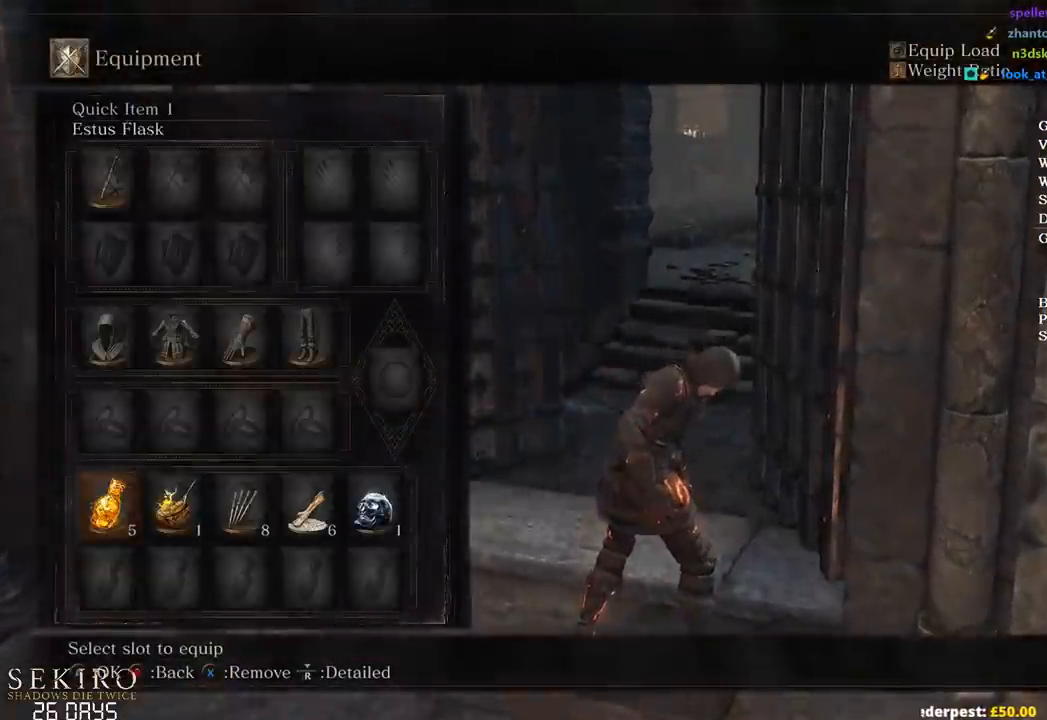
{"buttons": [], "left_stick": "up", "right_stick": "center", "events": [[83, "DPAD_RIGHT", "down"], [200, "DPAD_RIGHT", "up"], [283, "X", "down"], [367, "X", "up"]]}
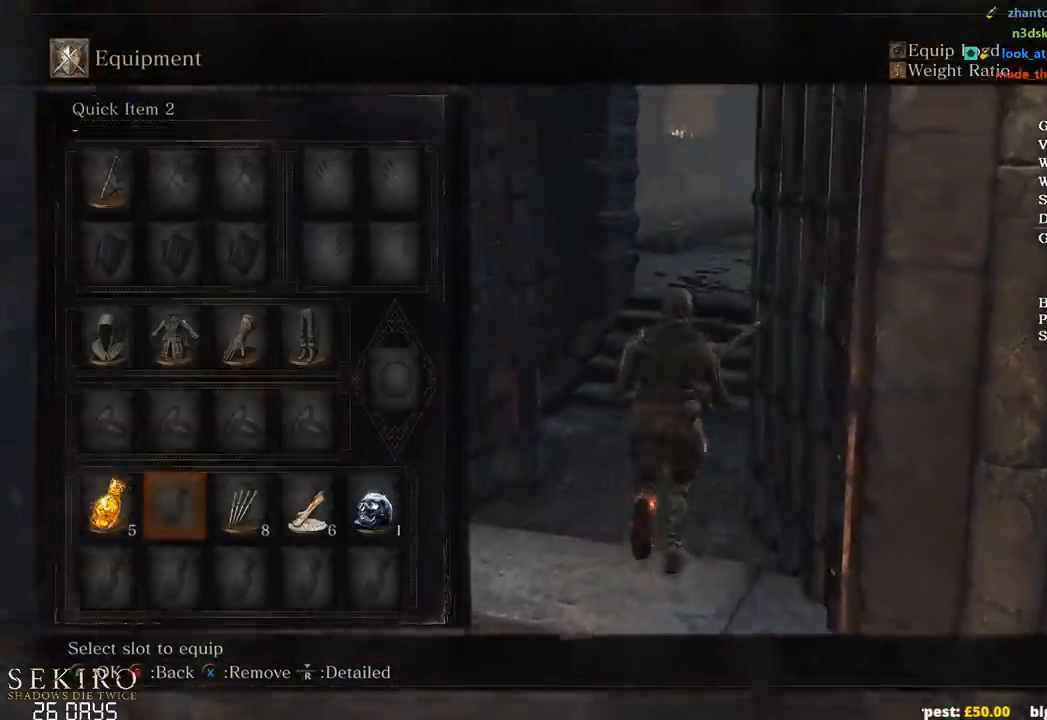
{"buttons": ["DPAD_RIGHT"], "left_stick": "up", "right_stick": "center", "events": [[467, "DPAD_RIGHT", "down"]]}
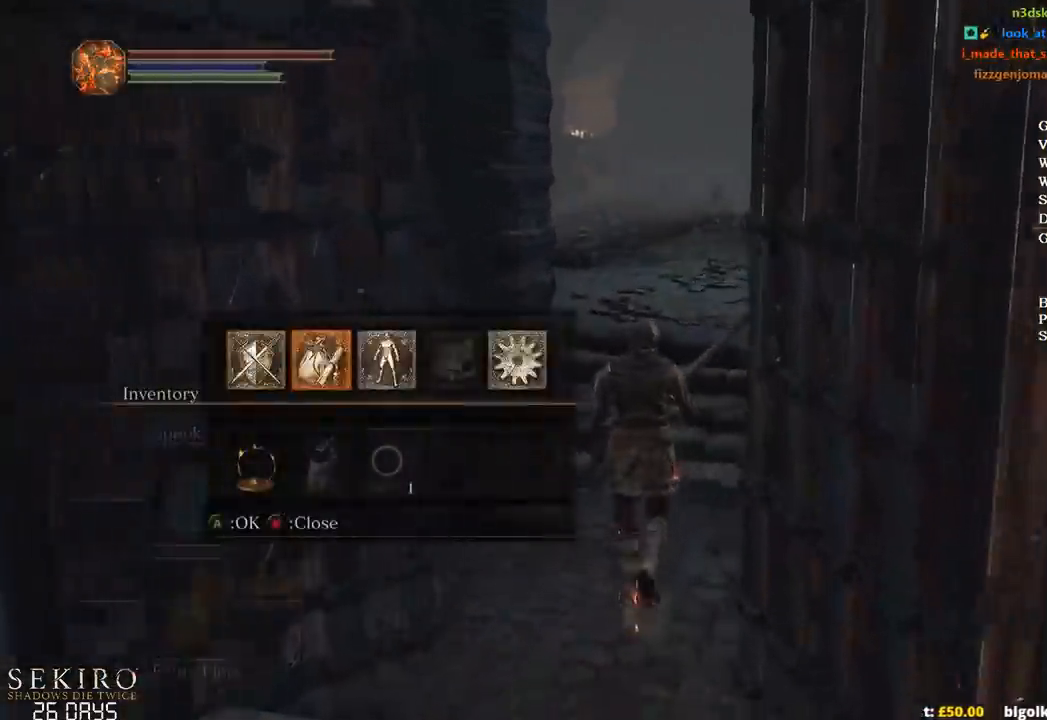
{"buttons": [], "left_stick": "center", "right_stick": "center", "events": [[83, "A", "down"], [117, "DPAD_RIGHT", "up"], [217, "A", "up"], [317, "left_stick", "center"], [367, "DPAD_LEFT", "down"], [483, "DPAD_LEFT", "up"]]}
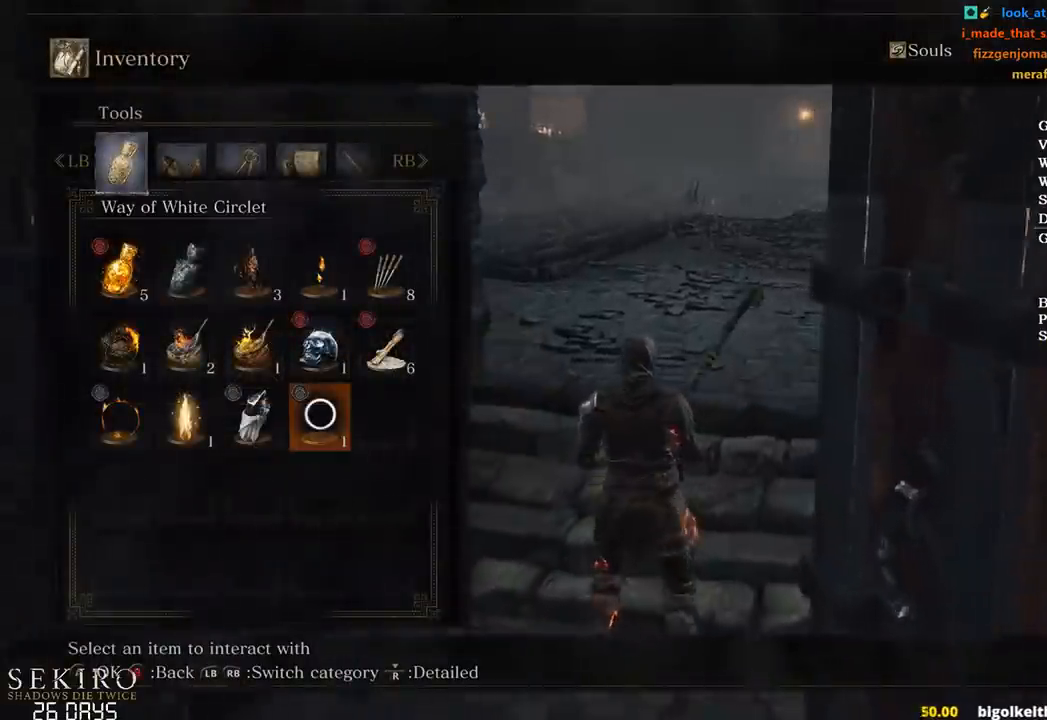
{"buttons": ["DPAD_UP"], "left_stick": "center", "right_stick": "center", "events": [[467, "DPAD_UP", "down"]]}
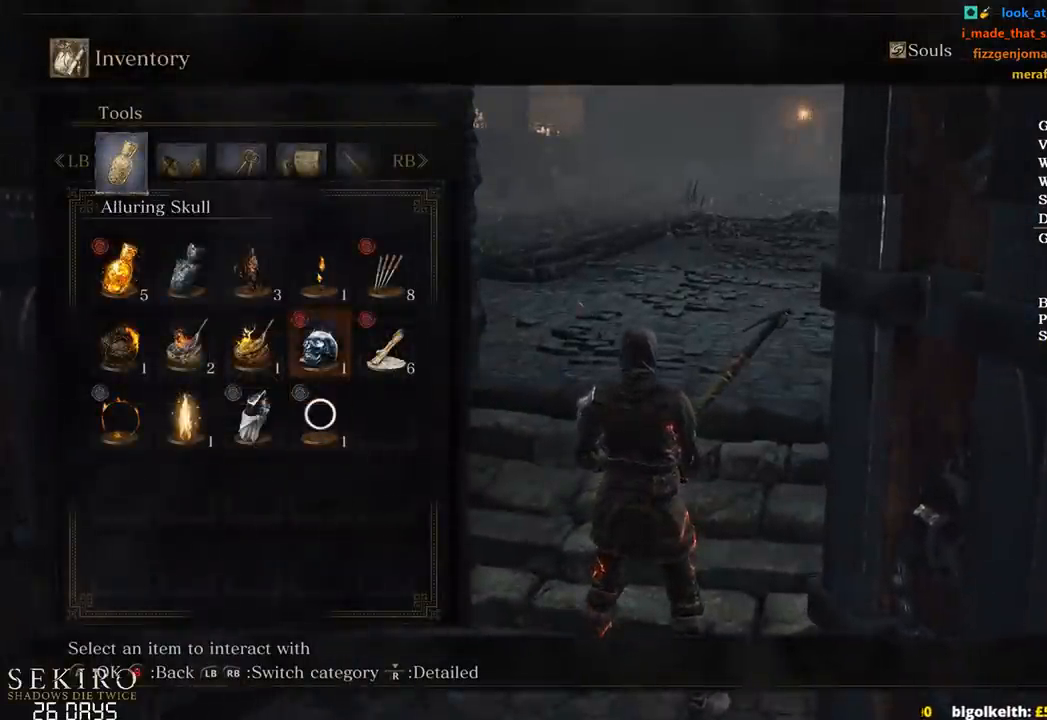
{"buttons": ["A"], "left_stick": "center", "right_stick": "center", "events": [[67, "DPAD_UP", "up"], [117, "DPAD_LEFT", "down"], [217, "A", "down"], [217, "DPAD_LEFT", "up"], [283, "A", "up"], [333, "DPAD_DOWN", "down"], [417, "A", "down"], [450, "DPAD_DOWN", "up"]]}
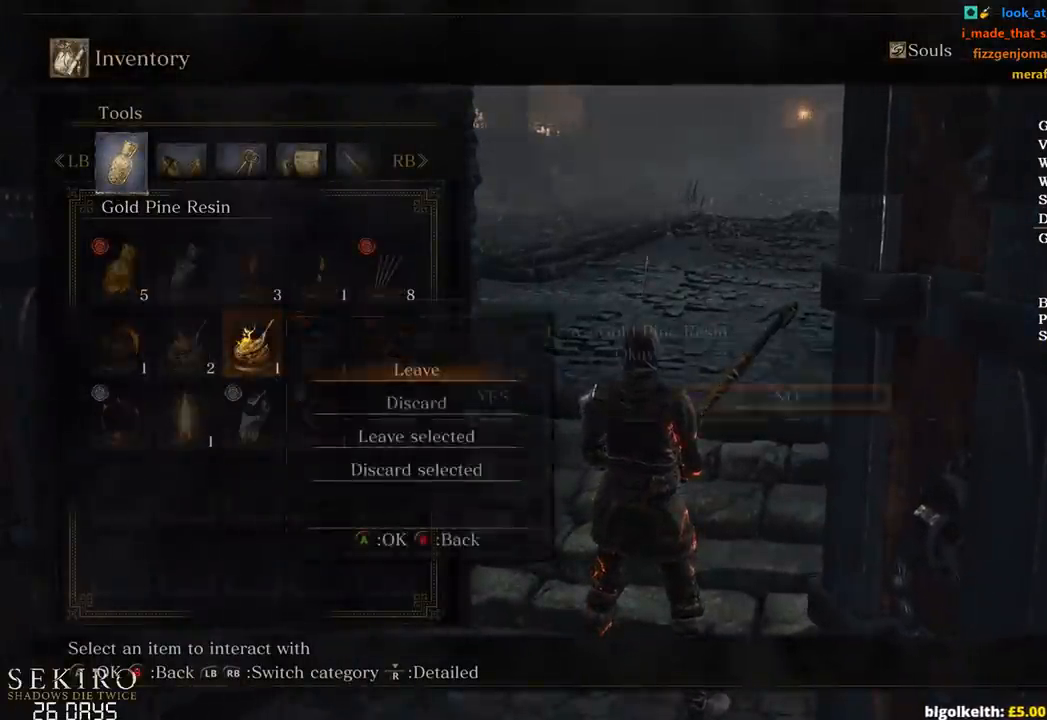
{"buttons": [], "left_stick": "center", "right_stick": "center", "events": [[50, "A", "up"], [83, "DPAD_LEFT", "down"], [183, "DPAD_LEFT", "up"], [300, "A", "down"], [467, "A", "up"]]}
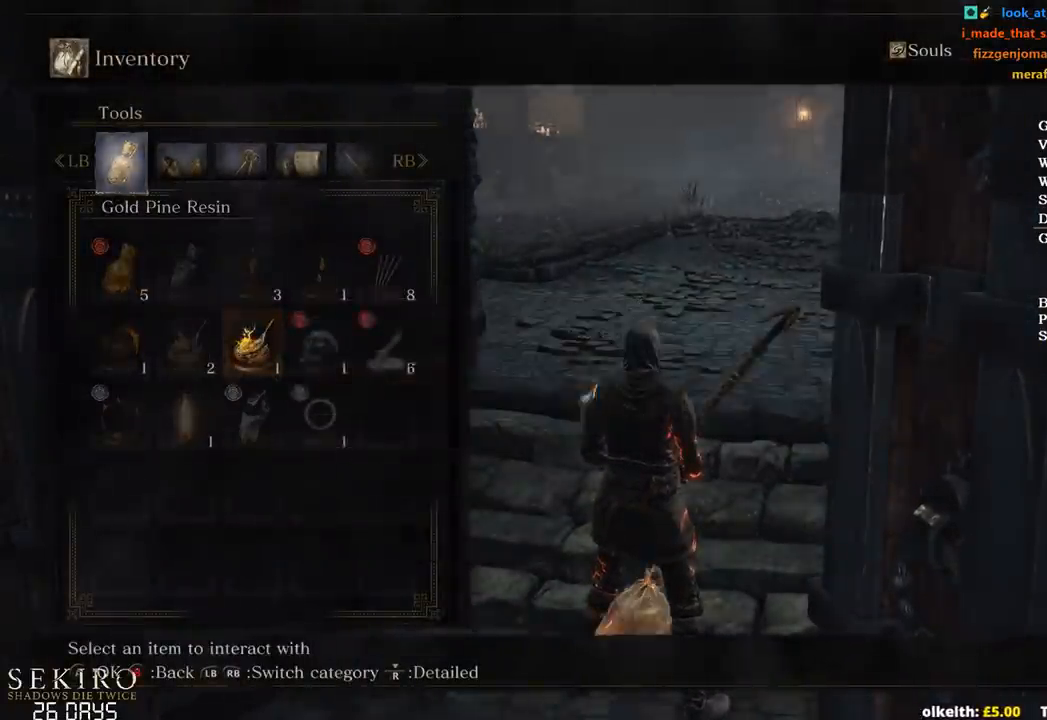
{"buttons": [], "left_stick": "center", "right_stick": "down", "events": [[267, "R2", "down"], [350, "R2", "up"], [450, "right_stick", "down"]]}
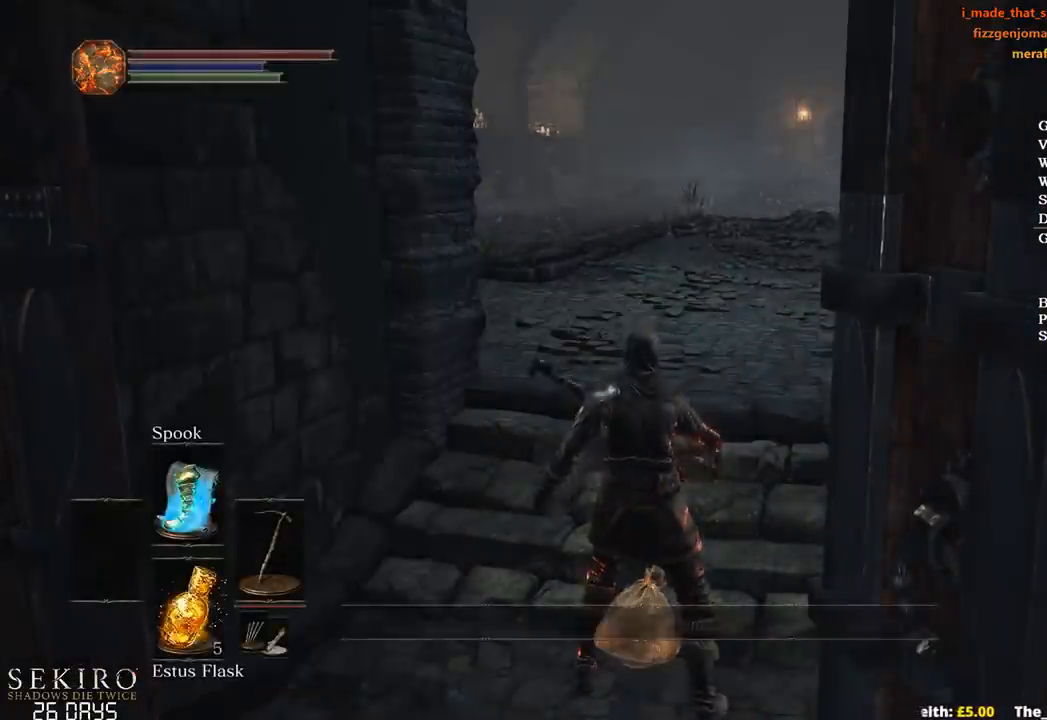
{"buttons": [], "left_stick": "center", "right_stick": "center", "events": [[200, "DPAD_DOWN", "down"], [300, "DPAD_DOWN", "up"], [300, "right_stick", "center"]]}
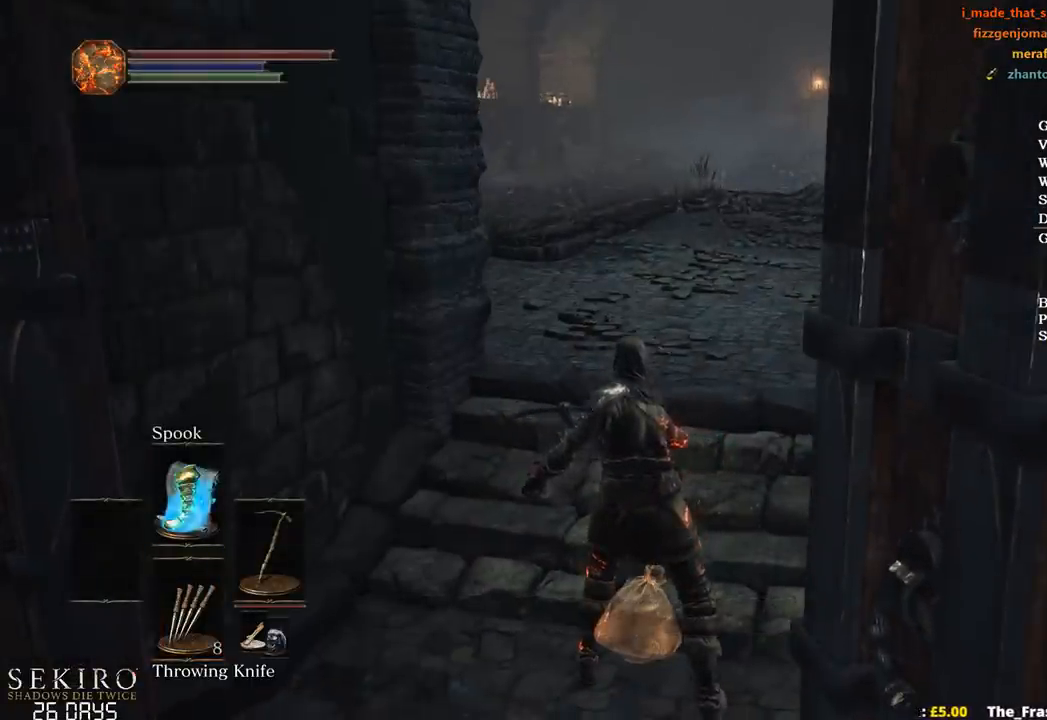
{"buttons": ["X"], "left_stick": "up", "right_stick": "center", "events": [[50, "left_stick", "up"], [467, "X", "down"]]}
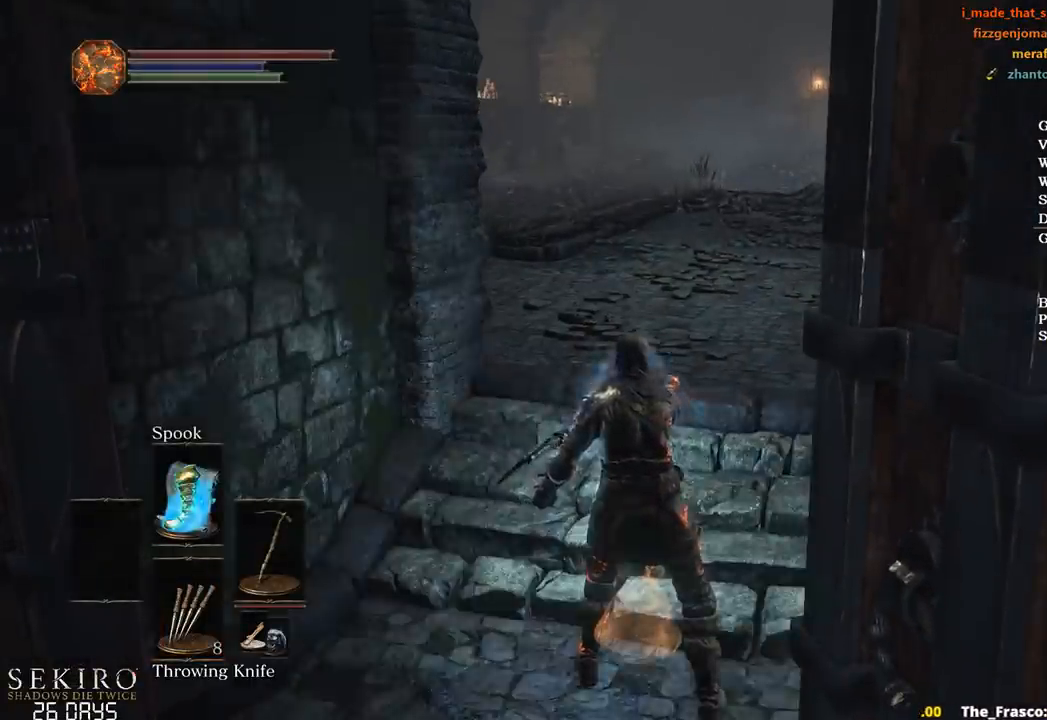
{"buttons": [], "left_stick": "up", "right_stick": "center", "events": [[100, "X", "up"], [133, "X", "down"], [217, "X", "up"], [300, "X", "down"], [350, "X", "up"], [400, "X", "down"], [467, "X", "up"]]}
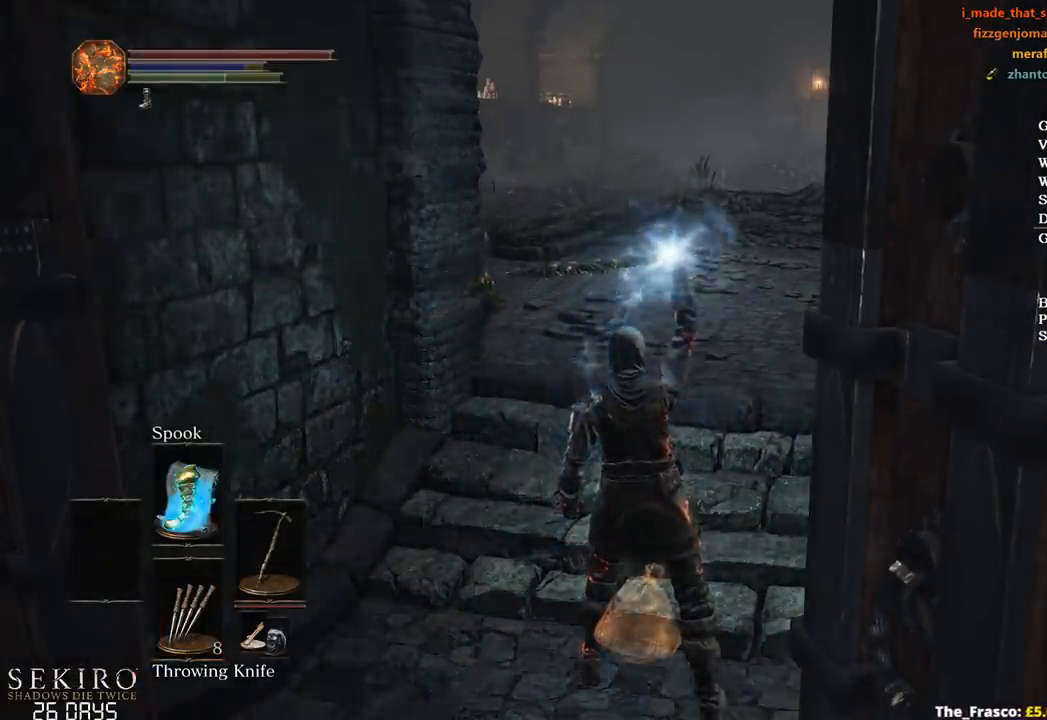
{"buttons": ["X"], "left_stick": "up", "right_stick": "center", "events": [[50, "X", "down"], [117, "X", "up"], [183, "X", "down"], [250, "X", "up"], [317, "X", "down"], [400, "X", "up"], [433, "X", "down"]]}
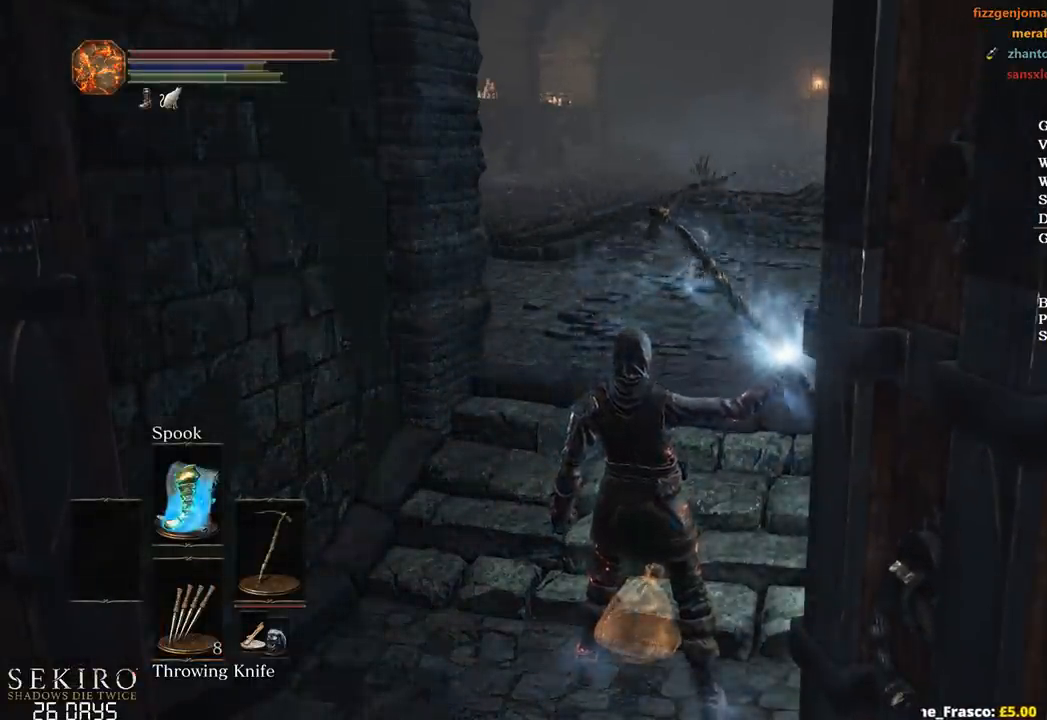
{"buttons": [], "left_stick": "up", "right_stick": "center", "events": [[17, "X", "up"]]}